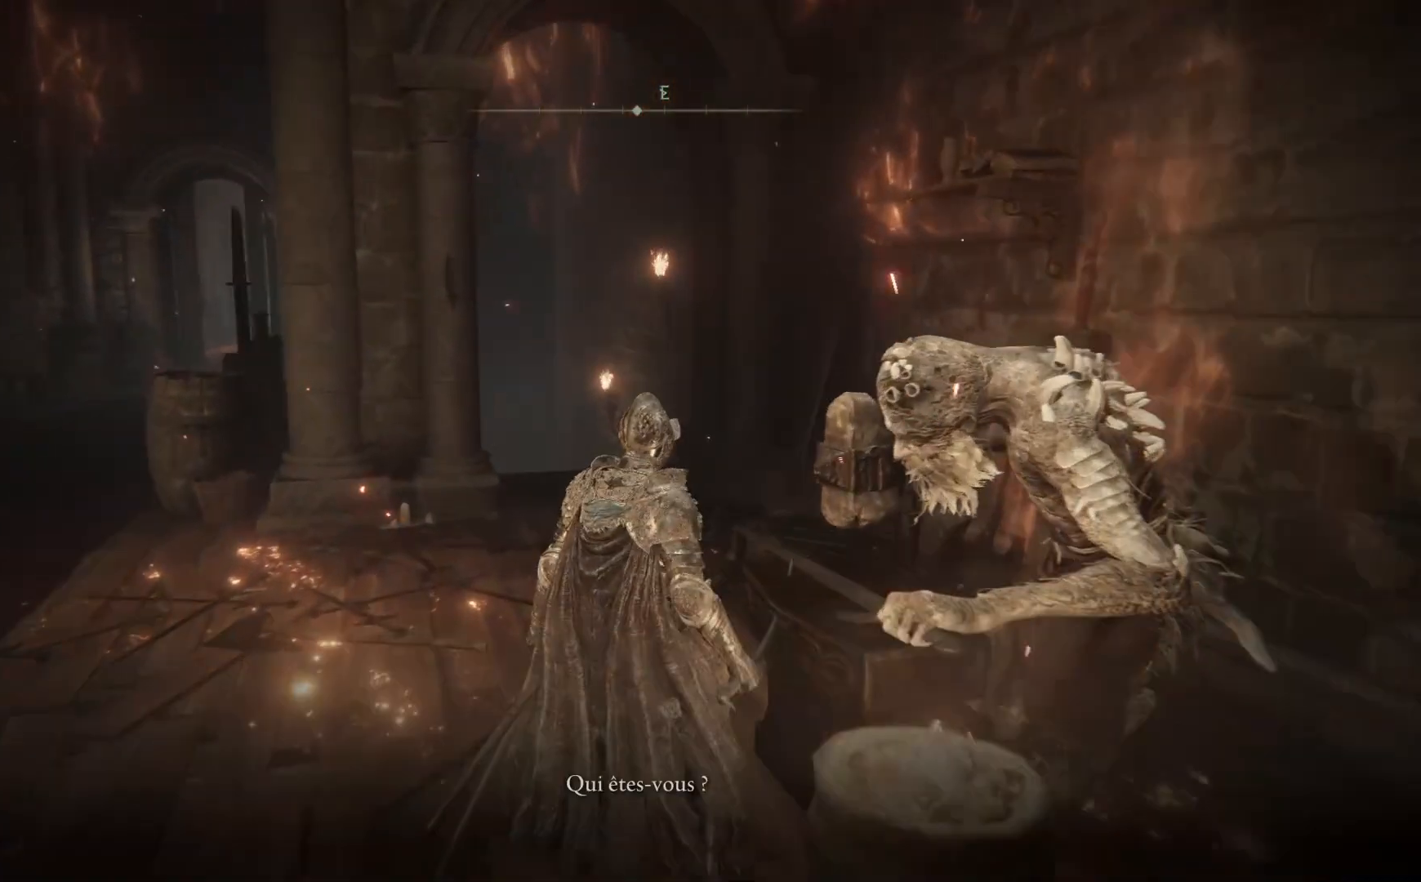
Gameplay with a controller (Xbox layout); each line is a JSON object with the inputs held at the frame after it. "events" lists button and stick changes between this image and that frame as [ms after this image, input, new state], when the widget could be followed in between.
{"buttons": [], "left_stick": "center", "right_stick": "center", "events": [[17, "A", "down"], [117, "A", "up"], [217, "A", "down"], [317, "A", "up"], [400, "A", "down"], [500, "A", "up"]]}
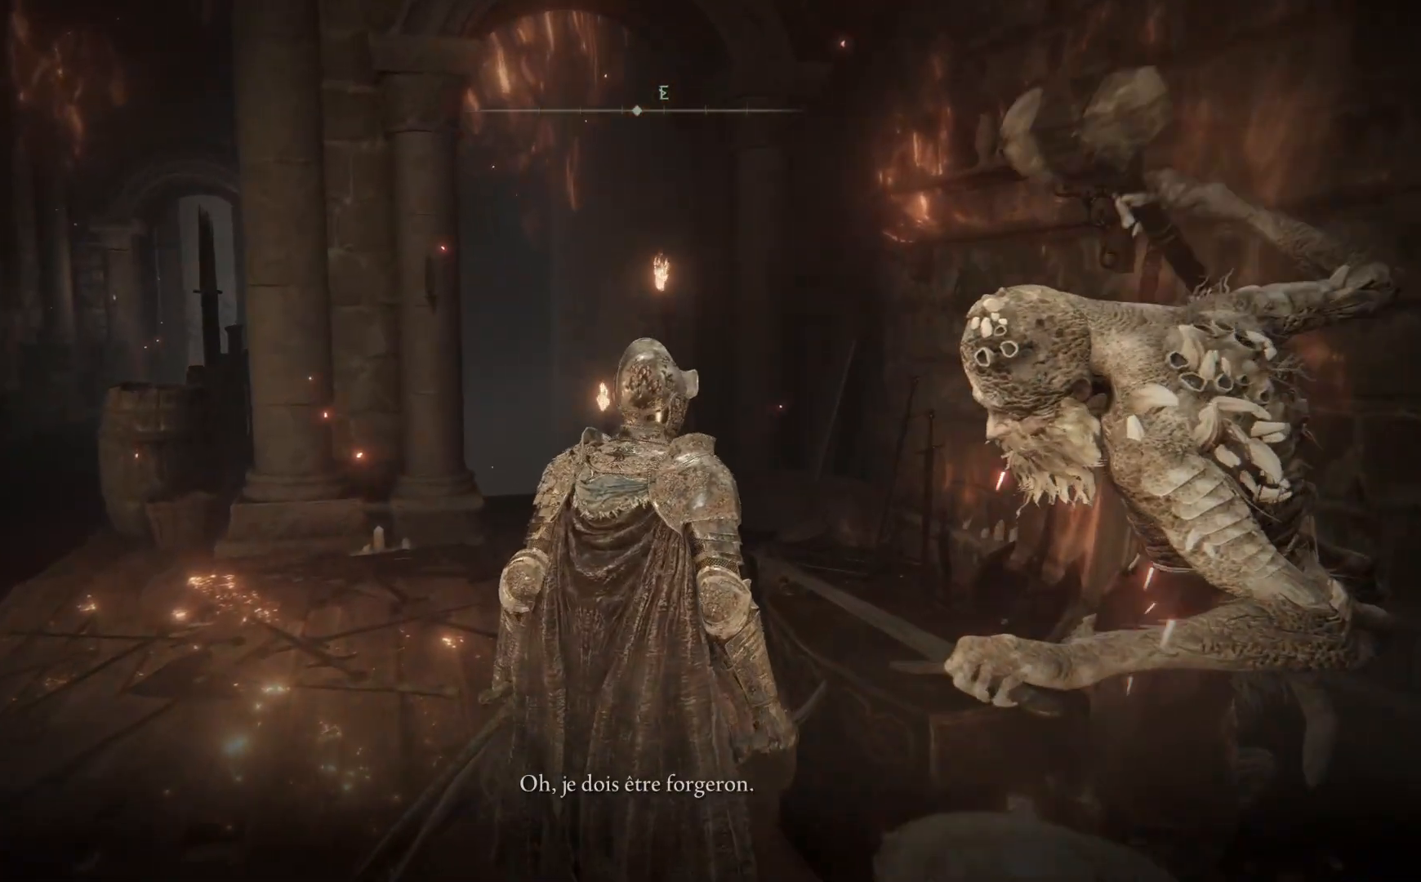
{"buttons": [], "left_stick": "center", "right_stick": "center", "events": [[283, "A", "down"], [400, "A", "up"]]}
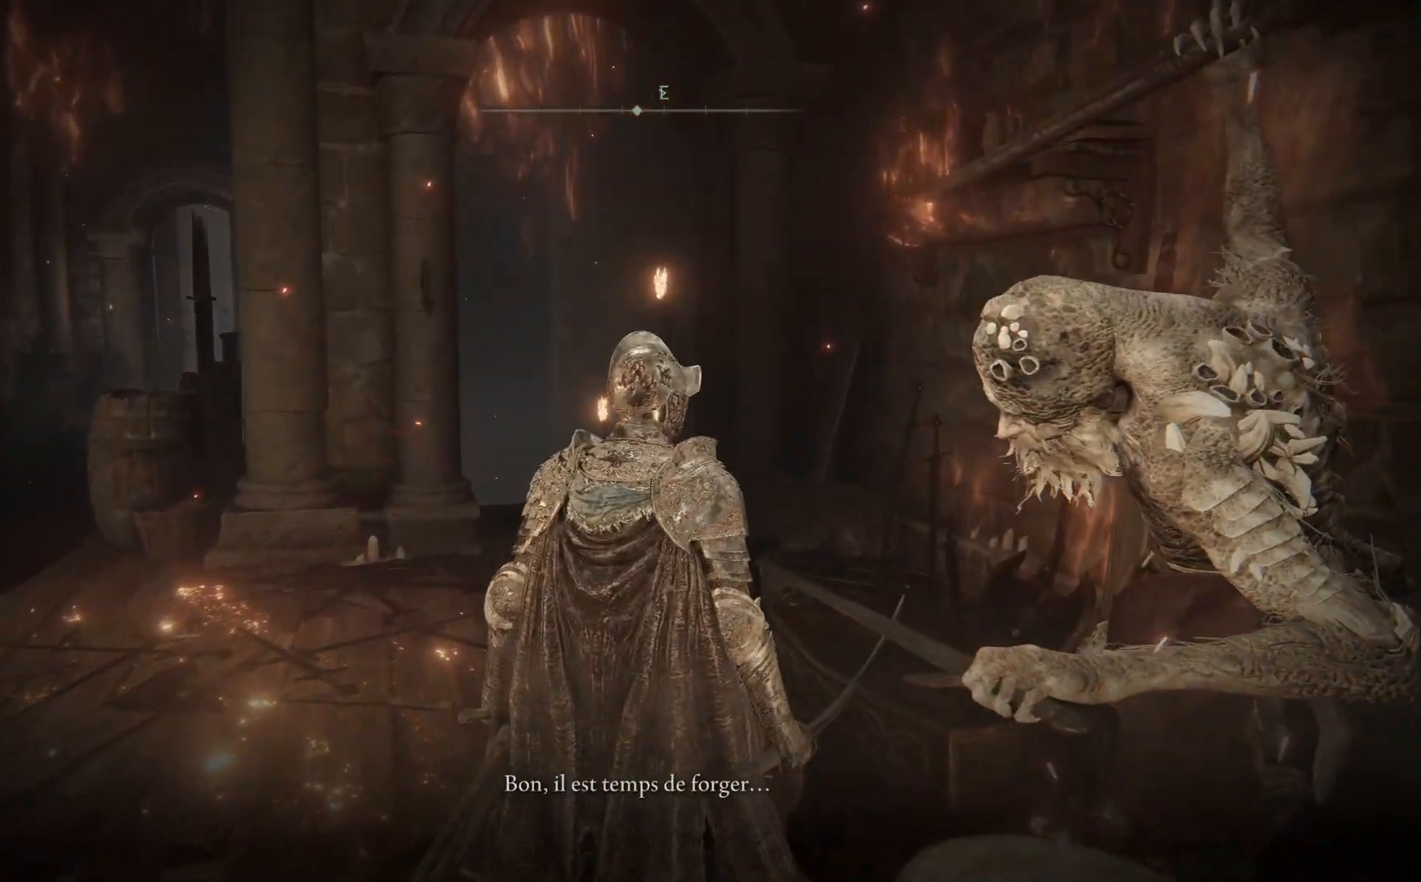
{"buttons": ["A"], "left_stick": "center", "right_stick": "center", "events": [[117, "A", "down"], [183, "A", "up"], [267, "A", "down"], [283, "A", "up"], [300, "A", "down"], [367, "A", "up"], [467, "A", "down"]]}
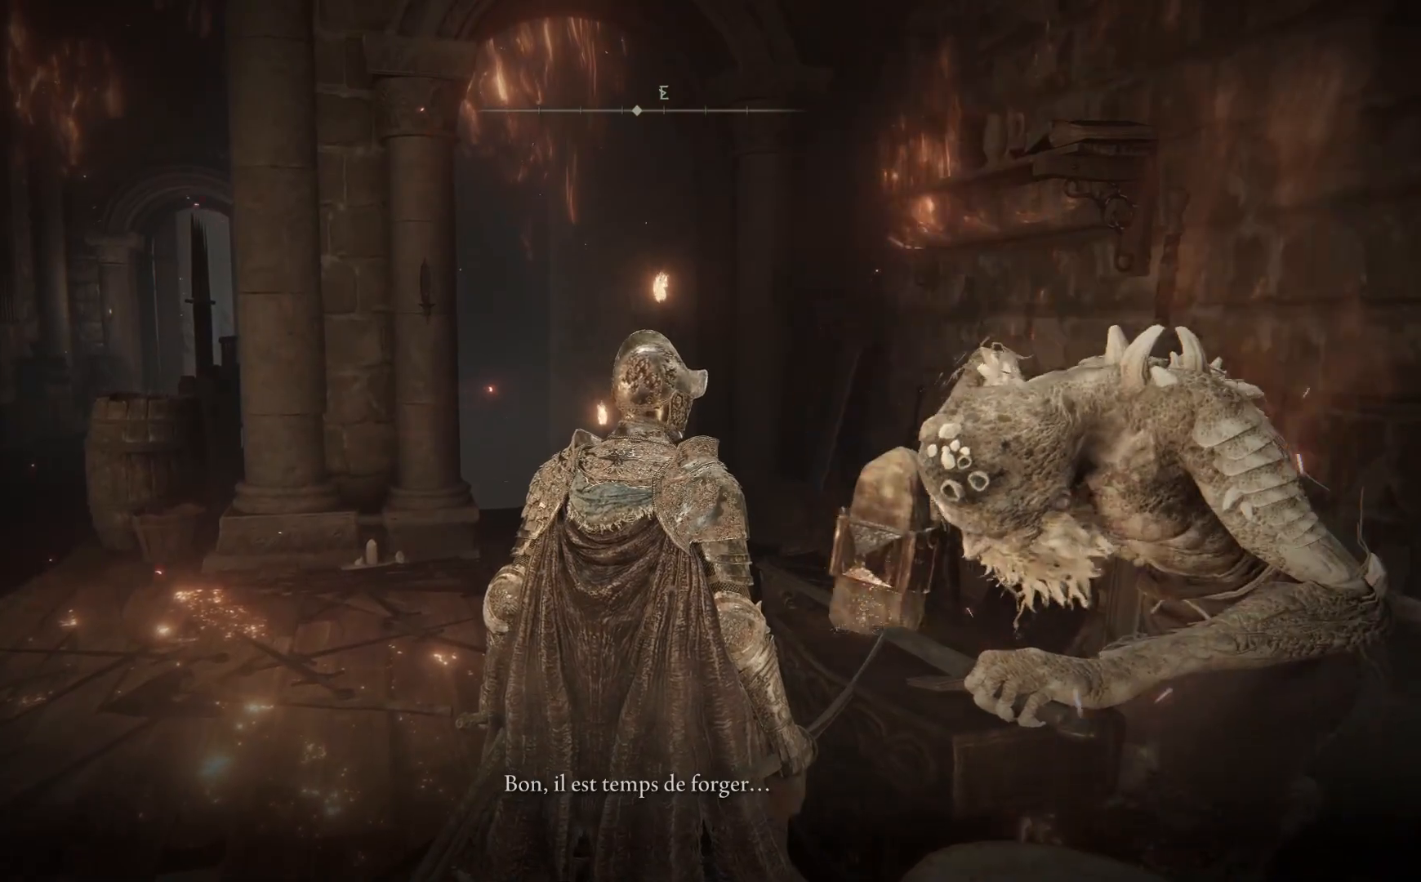
{"buttons": [], "left_stick": "center", "right_stick": "center", "events": [[67, "A", "up"]]}
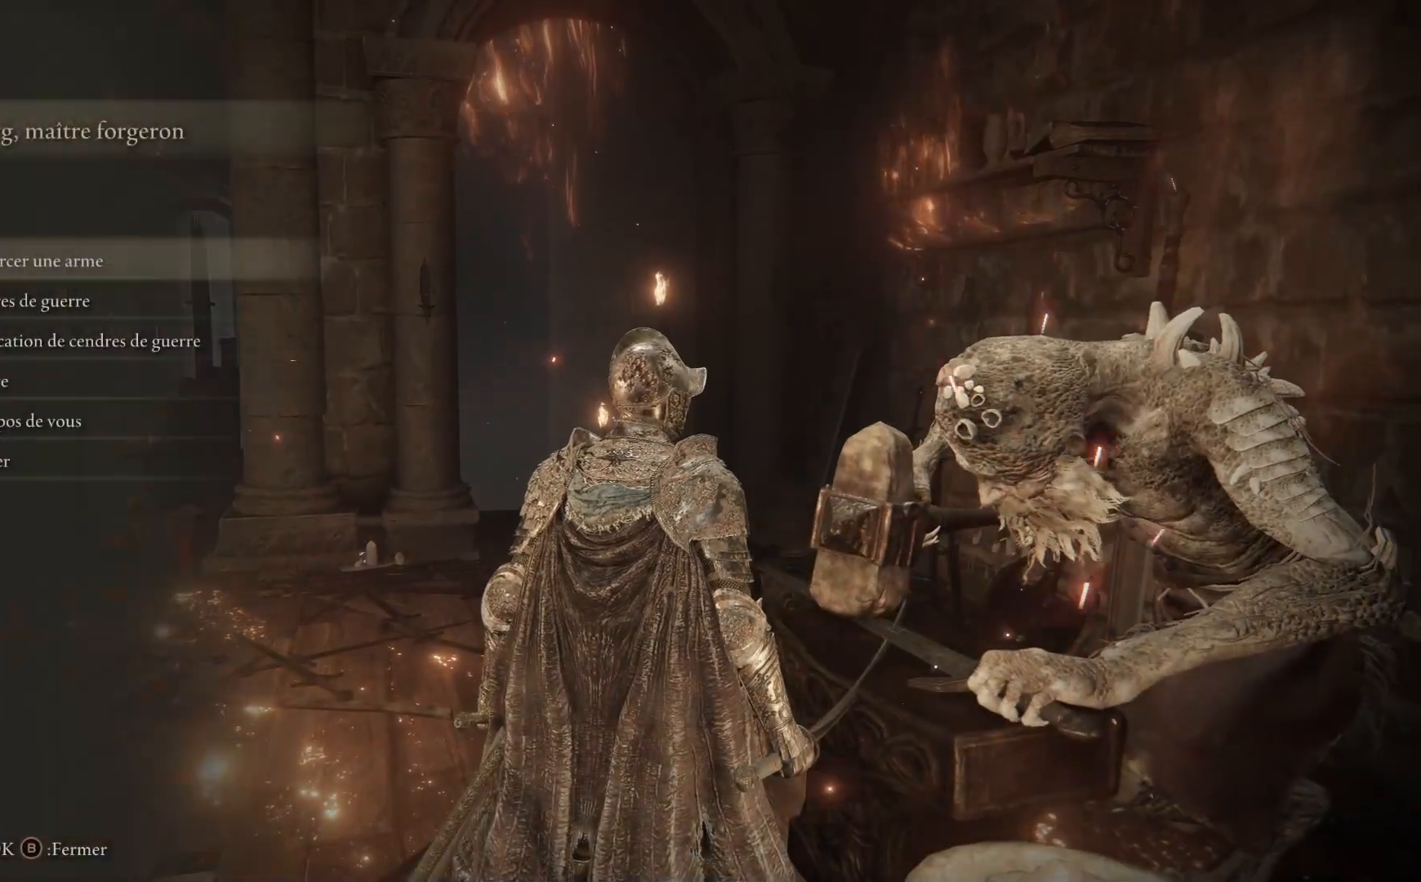
{"buttons": ["DPAD_DOWN"], "left_stick": "center", "right_stick": "center", "events": [[433, "DPAD_DOWN", "down"]]}
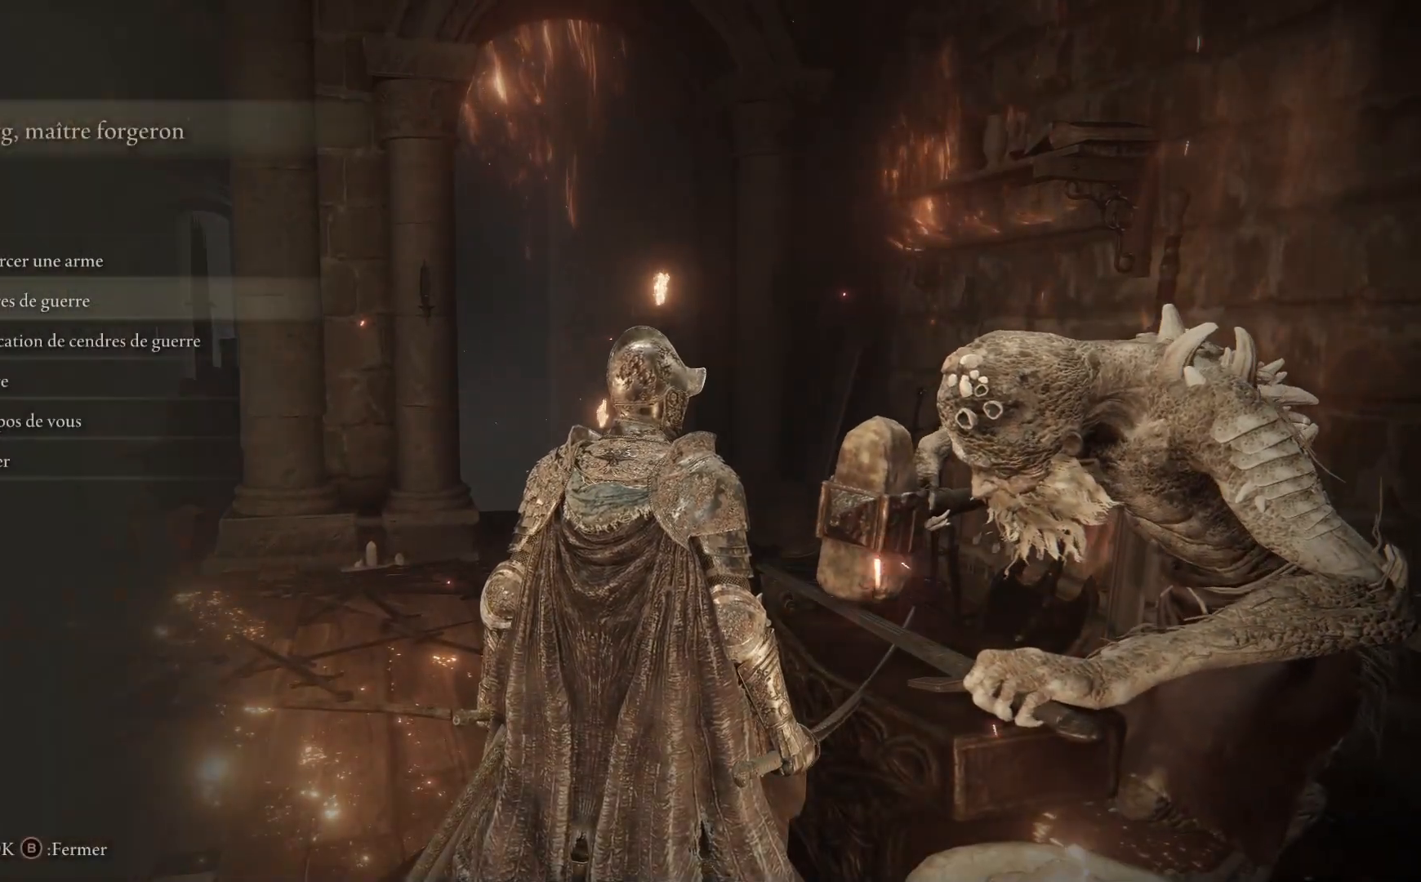
{"buttons": ["DPAD_DOWN"], "left_stick": "center", "right_stick": "center", "events": [[33, "DPAD_DOWN", "up"], [117, "DPAD_DOWN", "down"], [183, "DPAD_DOWN", "up"], [267, "DPAD_DOWN", "down"], [350, "DPAD_DOWN", "up"], [433, "DPAD_DOWN", "down"]]}
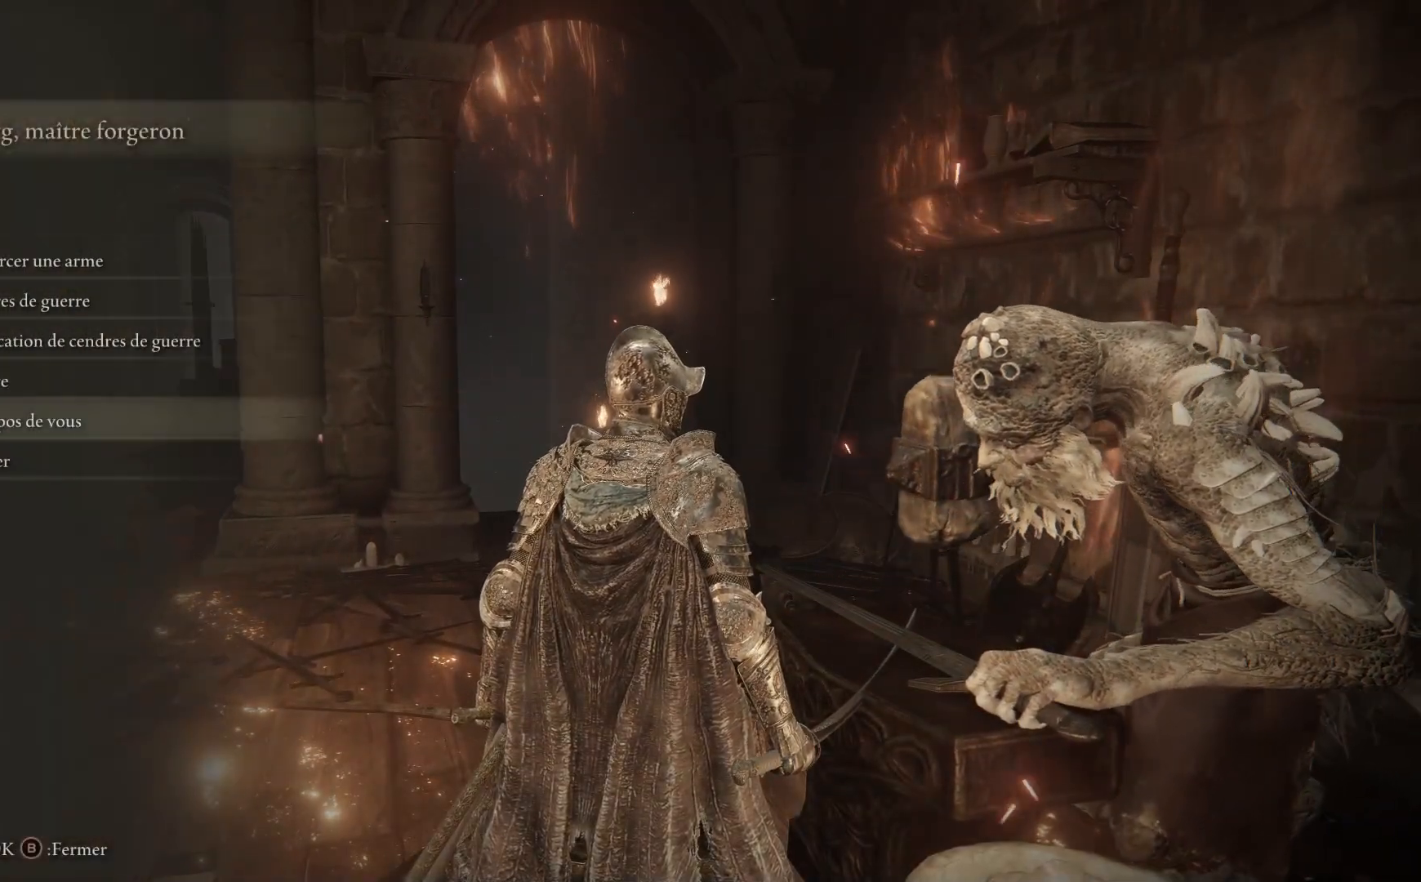
{"buttons": [], "left_stick": "center", "right_stick": "center", "events": [[17, "DPAD_DOWN", "up"], [67, "A", "down"], [183, "A", "up"]]}
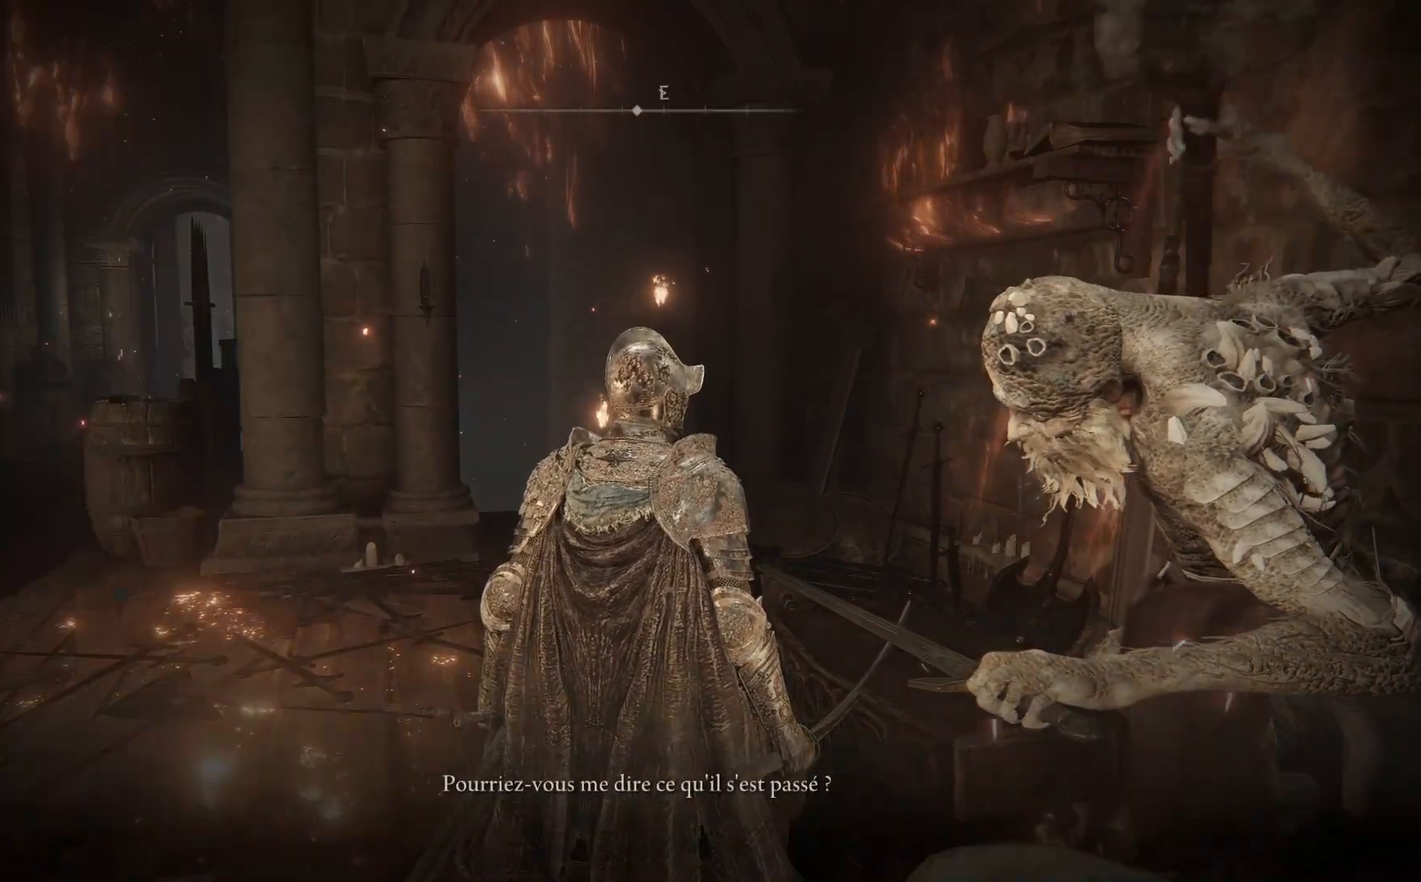
{"buttons": [], "left_stick": "center", "right_stick": "center", "events": [[33, "A", "down"], [133, "A", "up"], [383, "A", "down"], [500, "A", "up"]]}
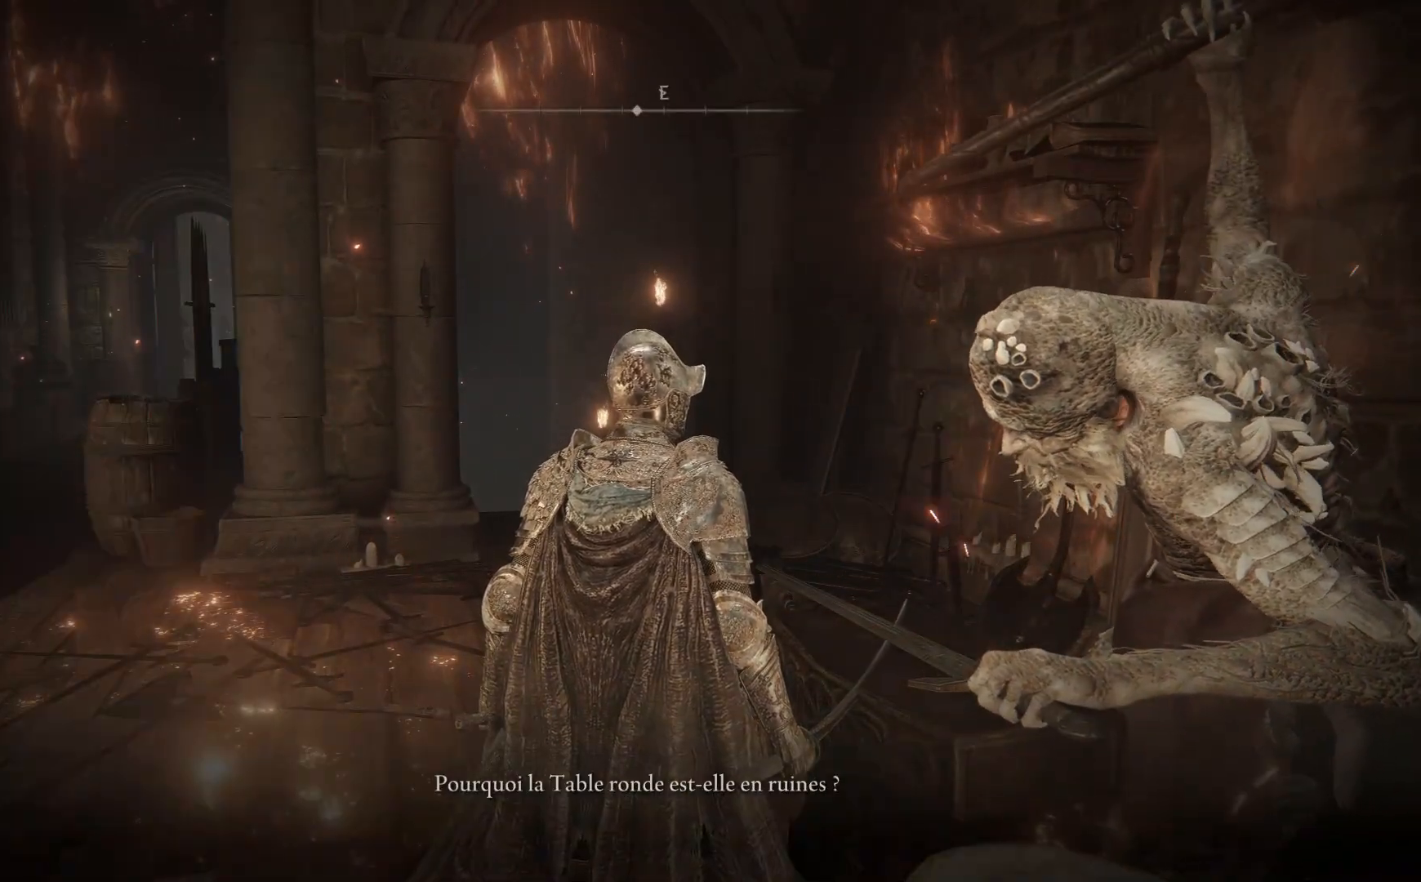
{"buttons": ["A"], "left_stick": "center", "right_stick": "center", "events": [[83, "A", "down"], [183, "A", "up"], [300, "A", "down"], [383, "A", "up"], [483, "A", "down"]]}
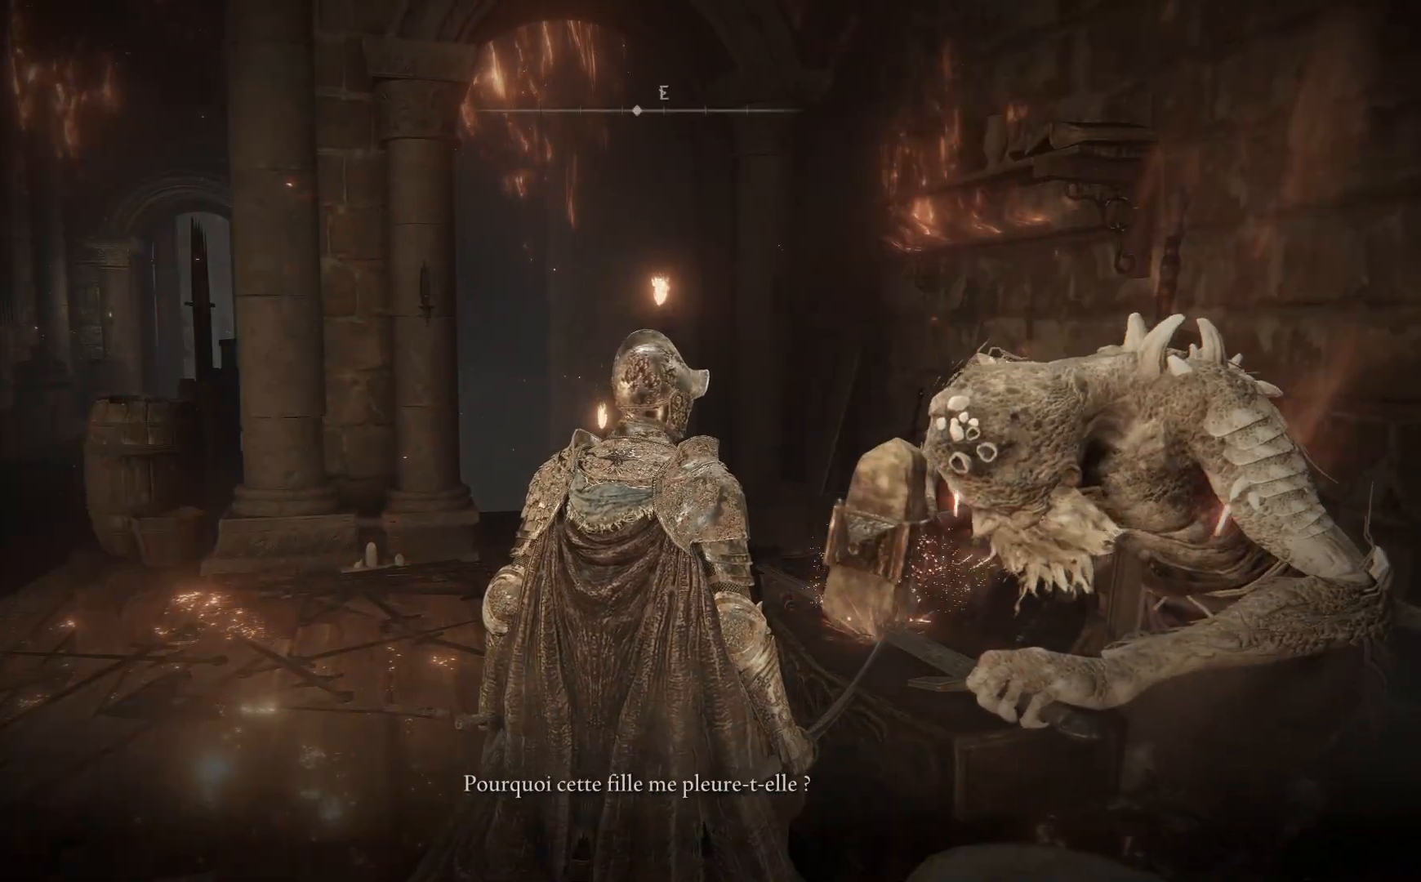
{"buttons": [], "left_stick": "center", "right_stick": "center", "events": [[83, "A", "up"], [200, "A", "down"], [267, "A", "up"], [383, "A", "down"], [483, "A", "up"]]}
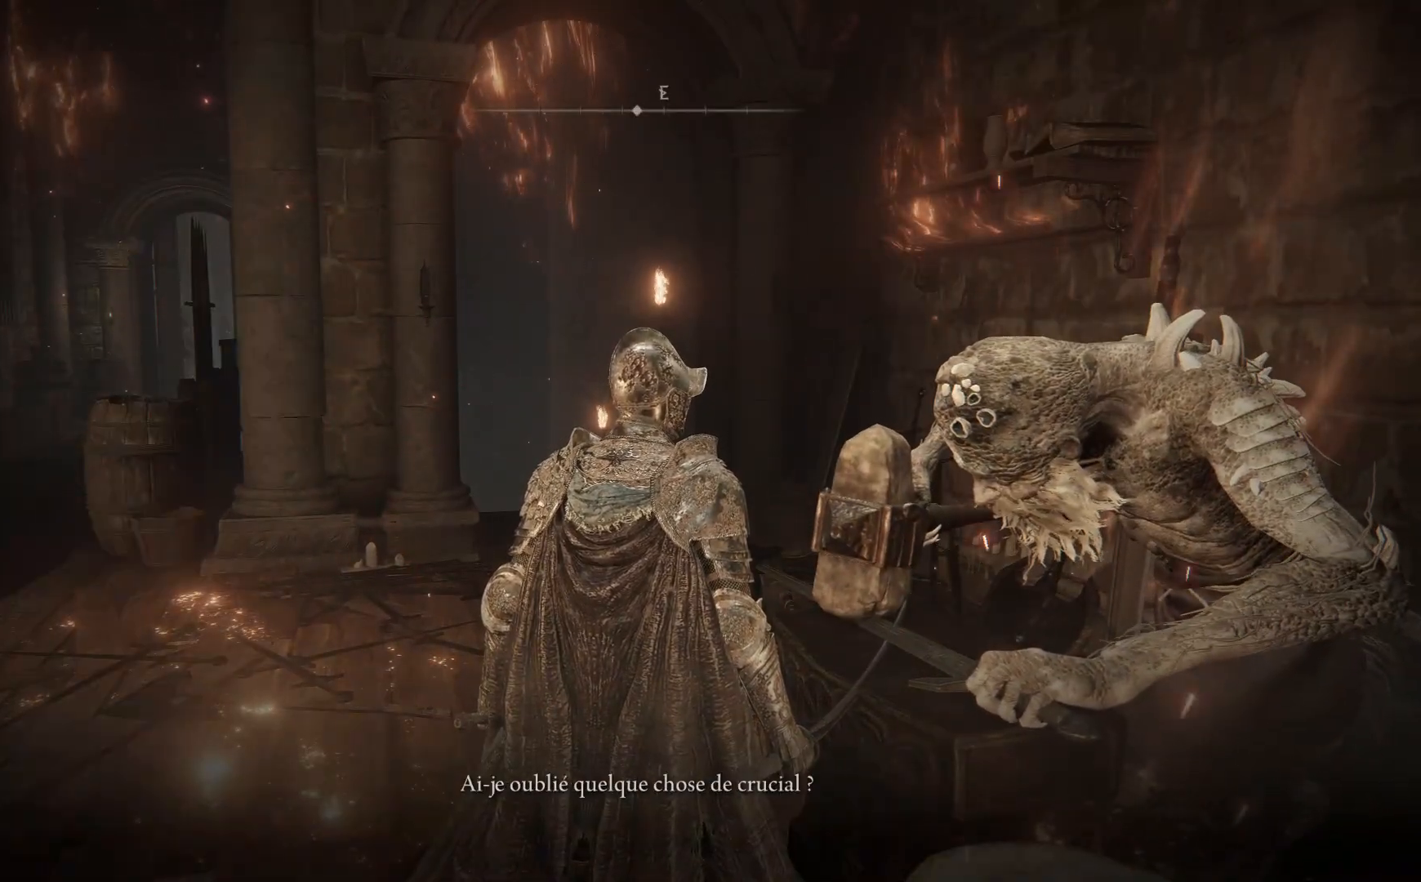
{"buttons": ["A"], "left_stick": "center", "right_stick": "center", "events": [[100, "A", "down"], [167, "A", "up"], [300, "A", "down"], [350, "A", "up"], [483, "A", "down"]]}
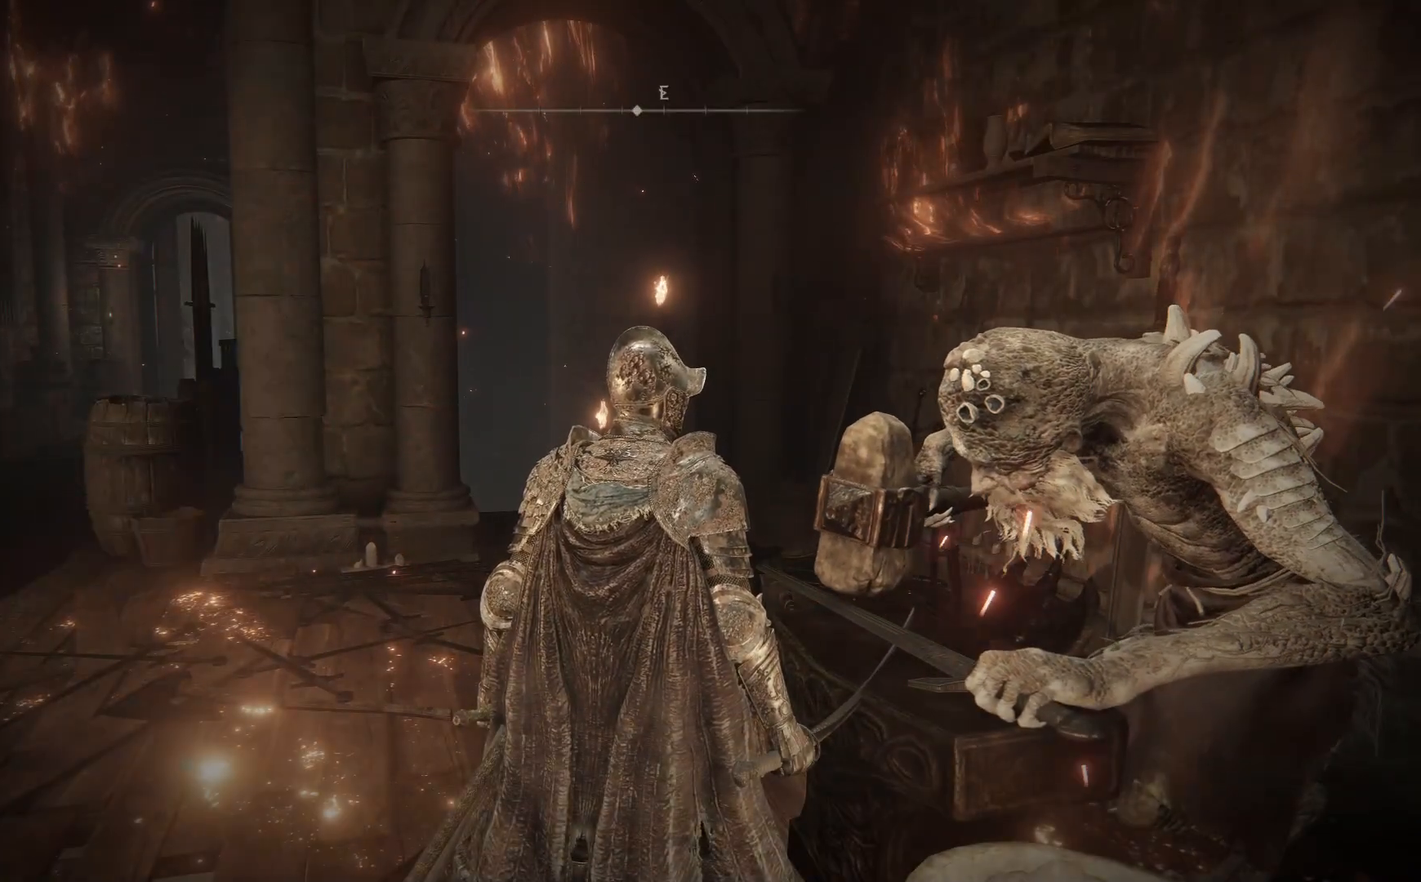
{"buttons": [], "left_stick": "center", "right_stick": "center", "events": [[83, "A", "up"]]}
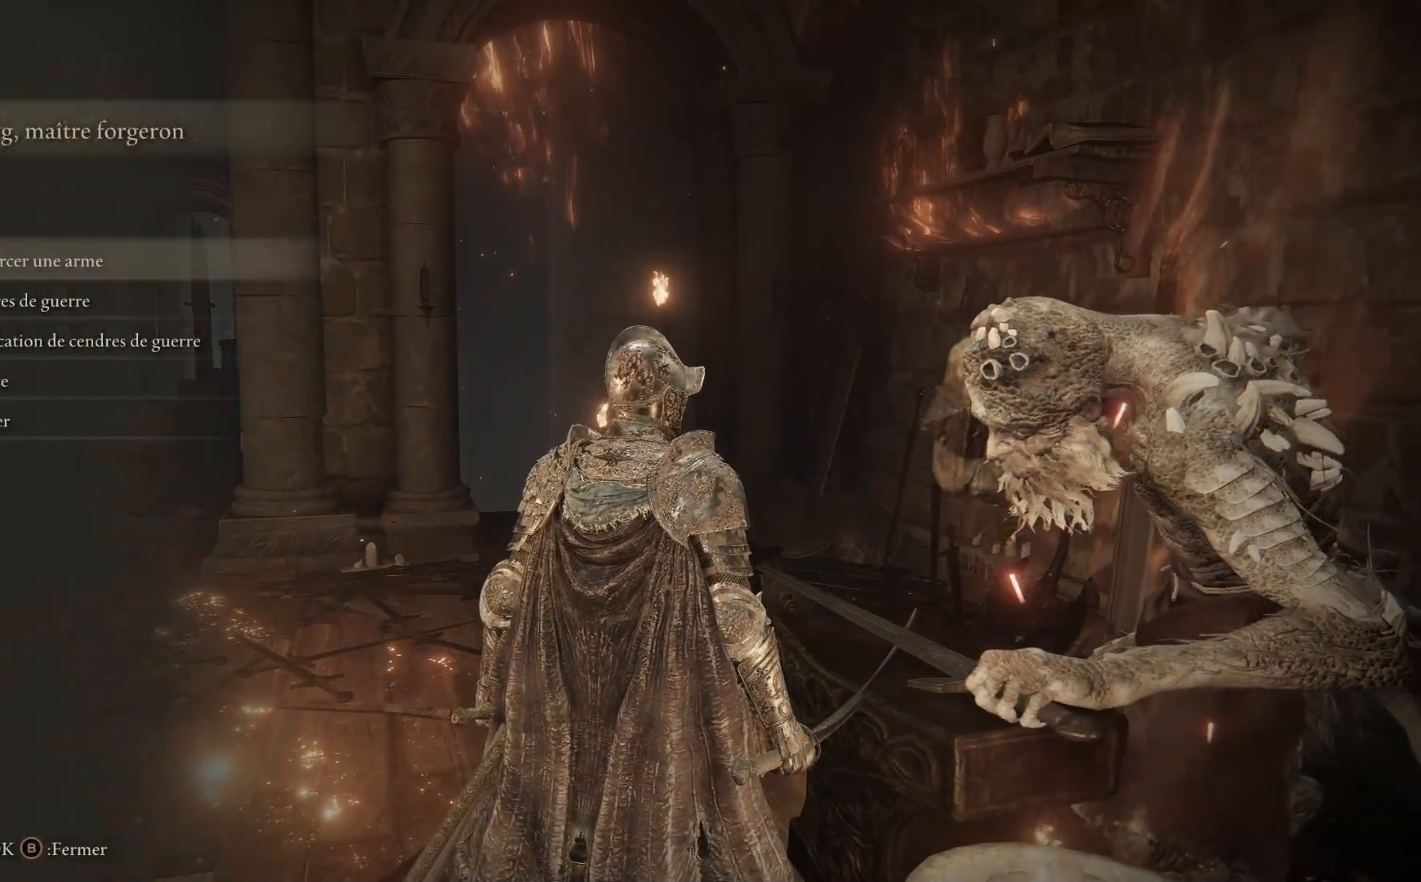
{"buttons": [], "left_stick": "center", "right_stick": "center", "events": []}
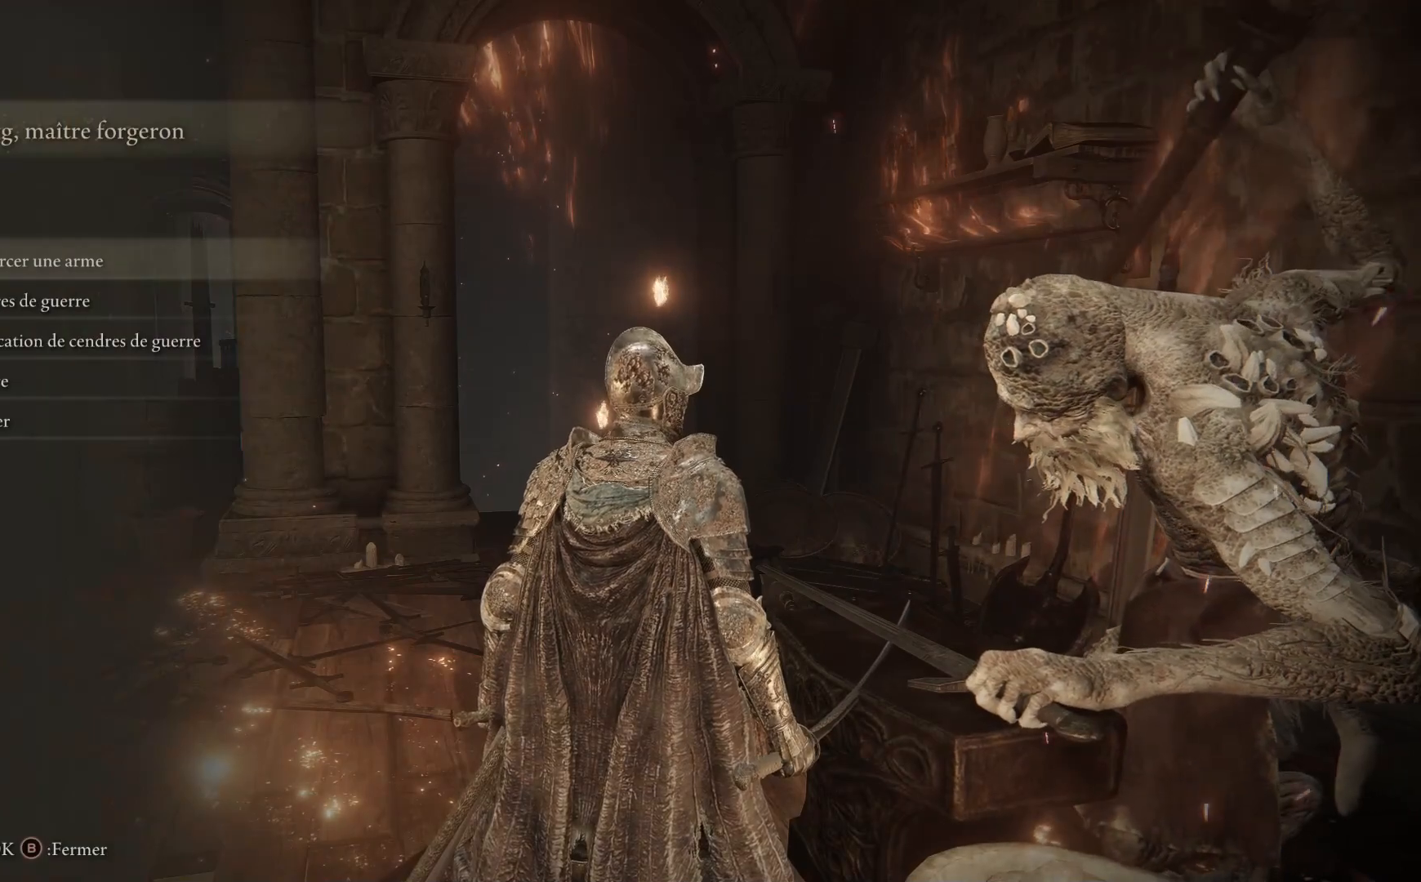
{"buttons": ["A"], "left_stick": "center", "right_stick": "center", "events": [[467, "A", "down"]]}
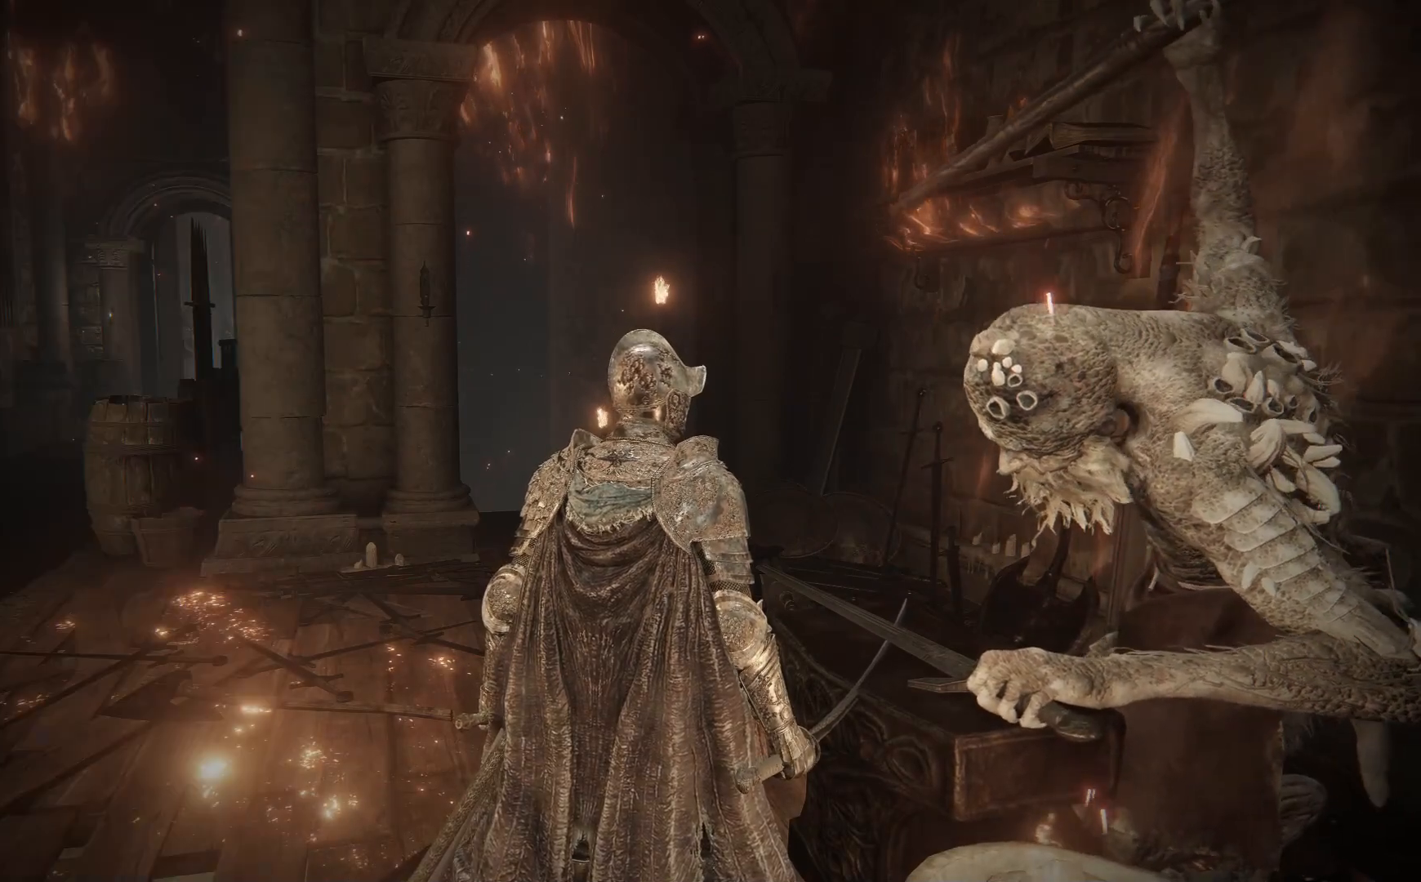
{"buttons": [], "left_stick": "center", "right_stick": "center", "events": [[83, "A", "up"]]}
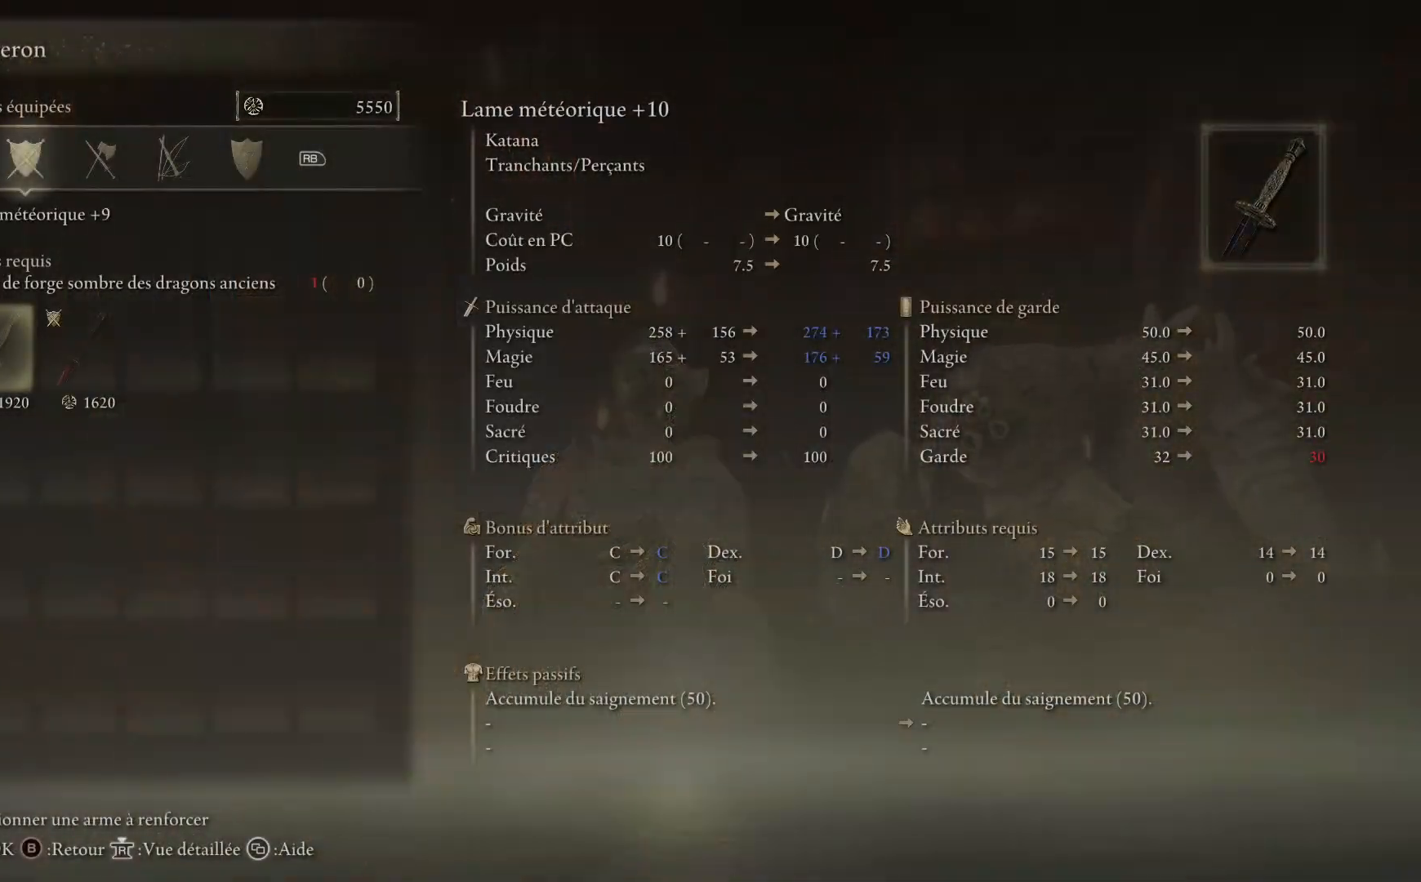
{"buttons": [], "left_stick": "center", "right_stick": "center", "events": []}
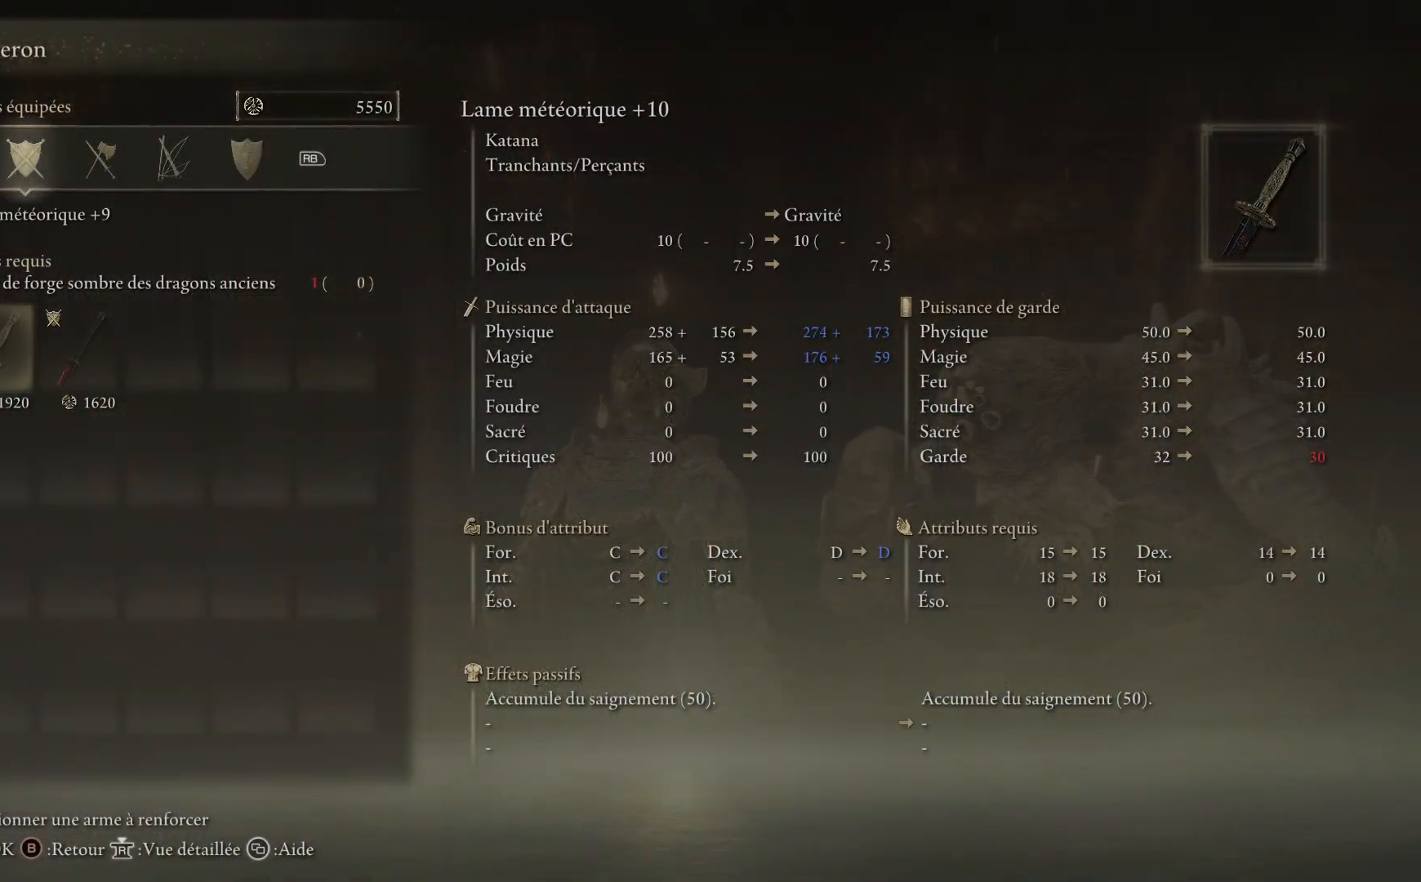
{"buttons": [], "left_stick": "center", "right_stick": "center", "events": [[200, "DPAD_RIGHT", "down"], [333, "DPAD_RIGHT", "up"]]}
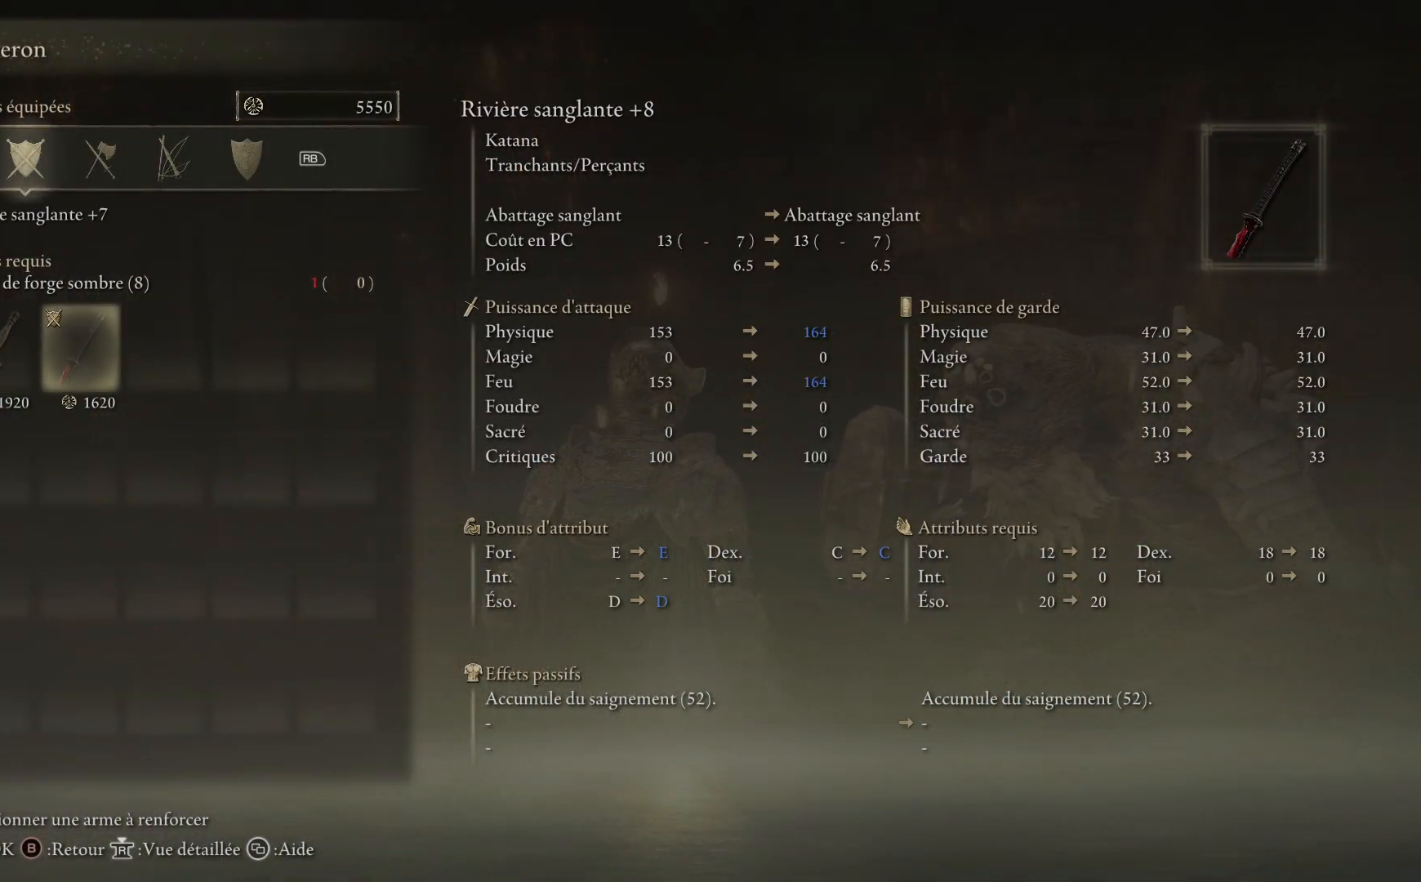
{"buttons": [], "left_stick": "center", "right_stick": "center", "events": [[17, "DPAD_LEFT", "down"], [150, "DPAD_LEFT", "up"], [183, "B", "down"], [283, "B", "up"]]}
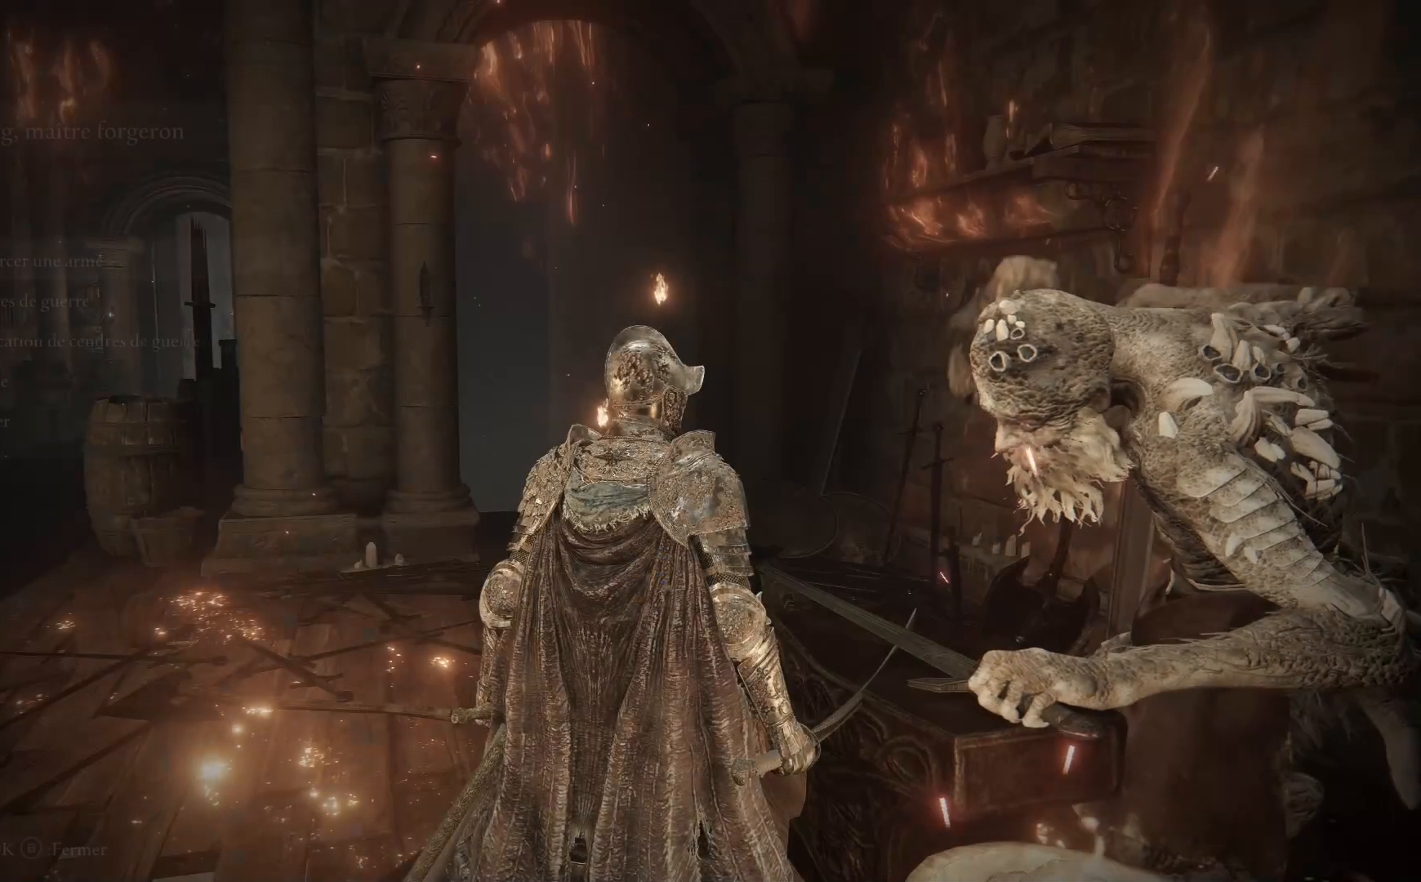
{"buttons": [], "left_stick": "center", "right_stick": "center", "events": [[267, "DPAD_DOWN", "down"], [383, "DPAD_DOWN", "up"]]}
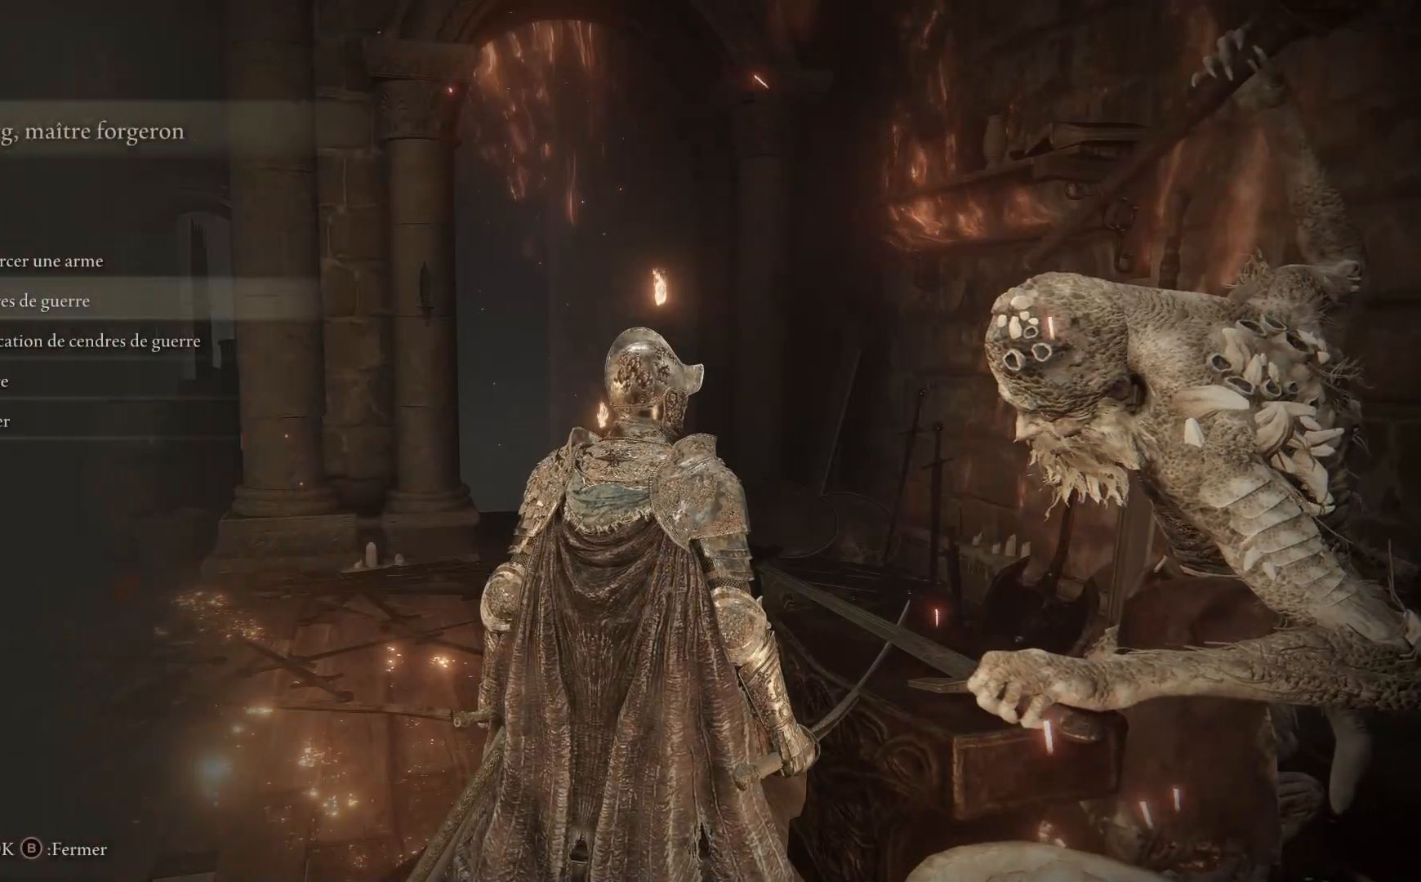
{"buttons": [], "left_stick": "center", "right_stick": "center", "events": [[333, "DPAD_UP", "down"], [467, "DPAD_UP", "up"]]}
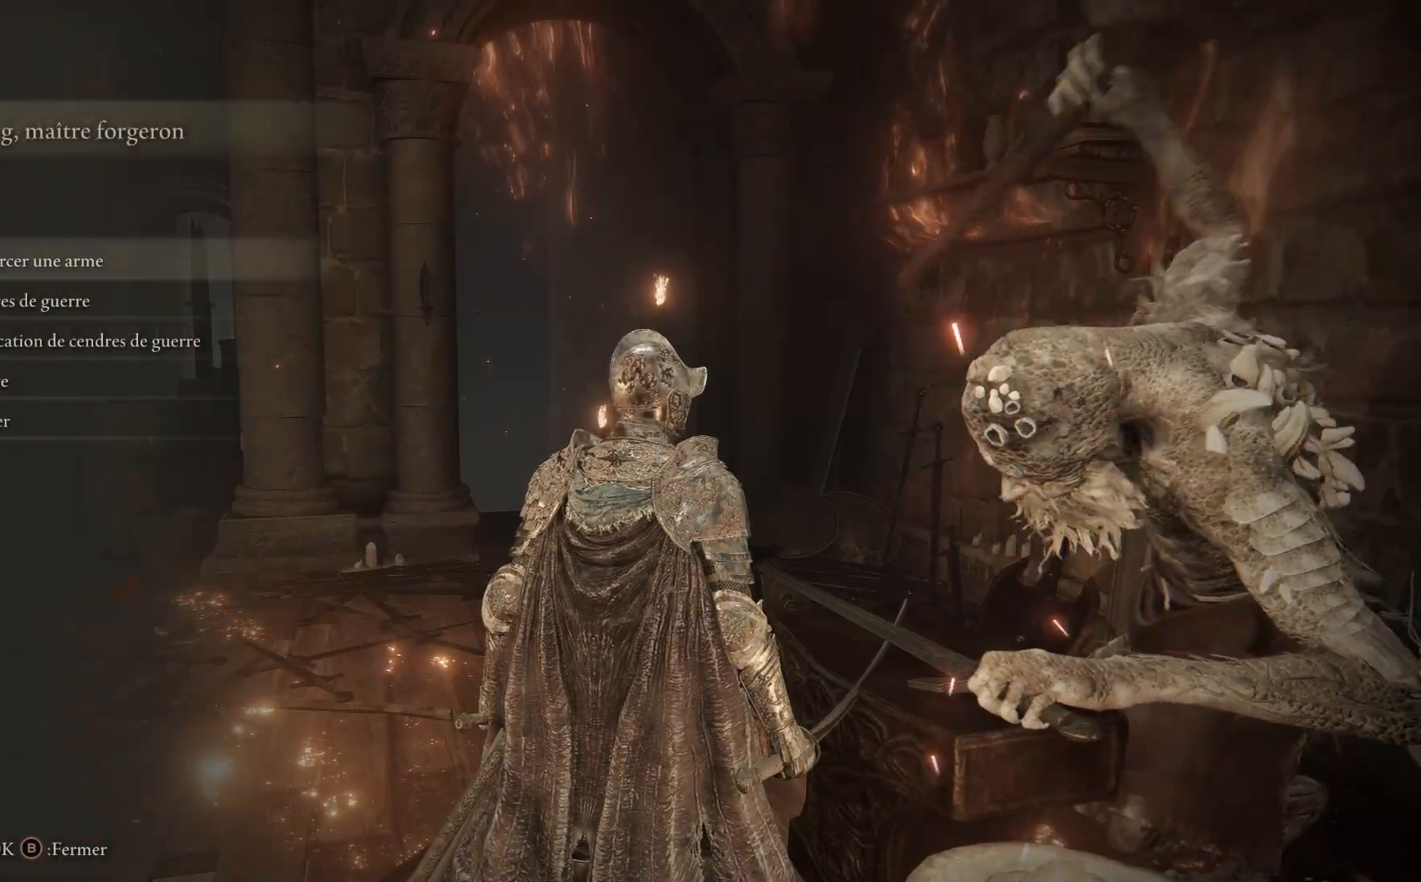
{"buttons": [], "left_stick": "center", "right_stick": "center", "events": []}
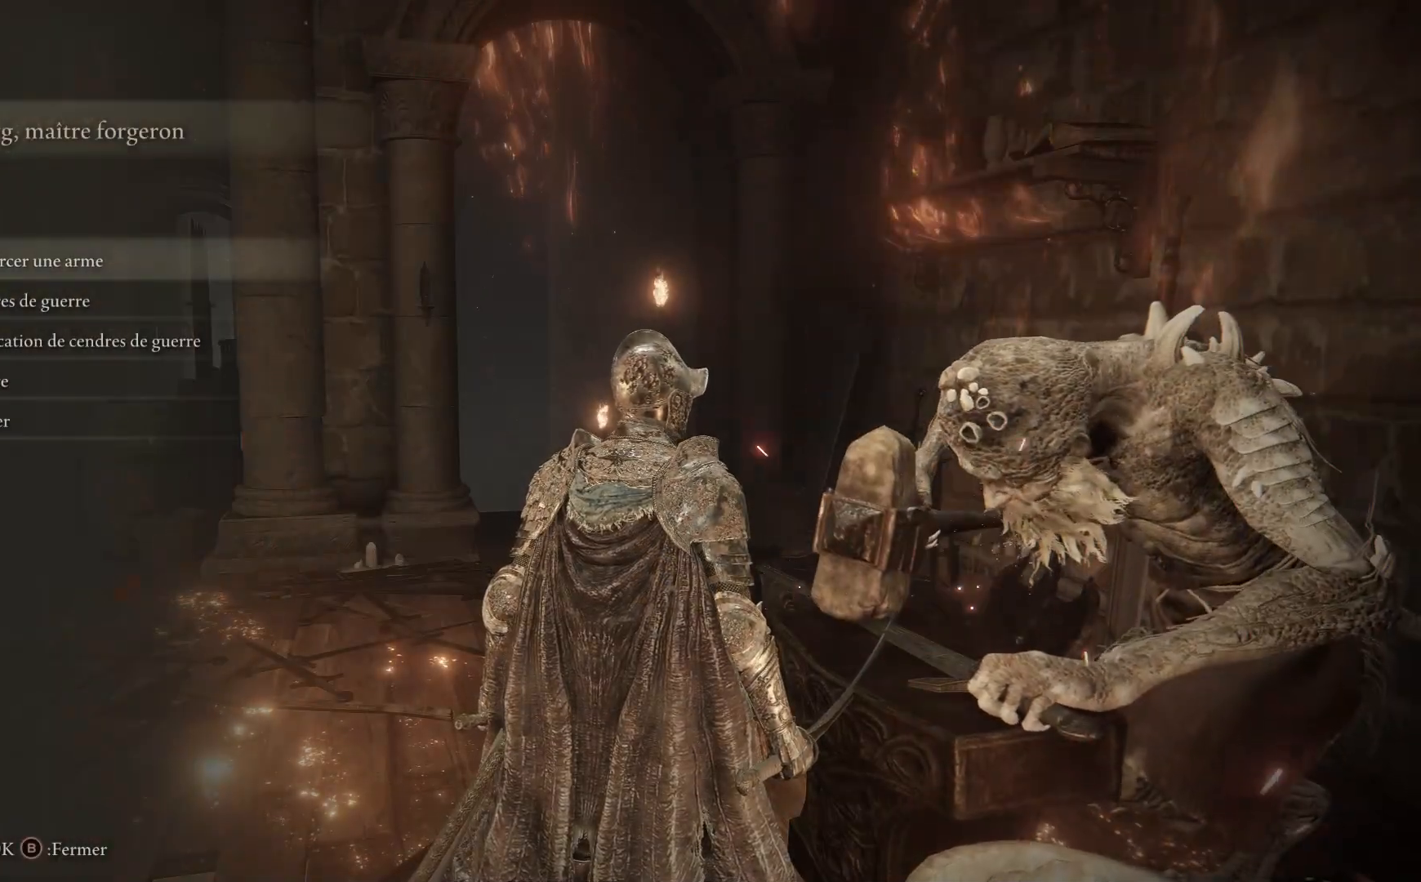
{"buttons": [], "left_stick": "center", "right_stick": "center", "events": []}
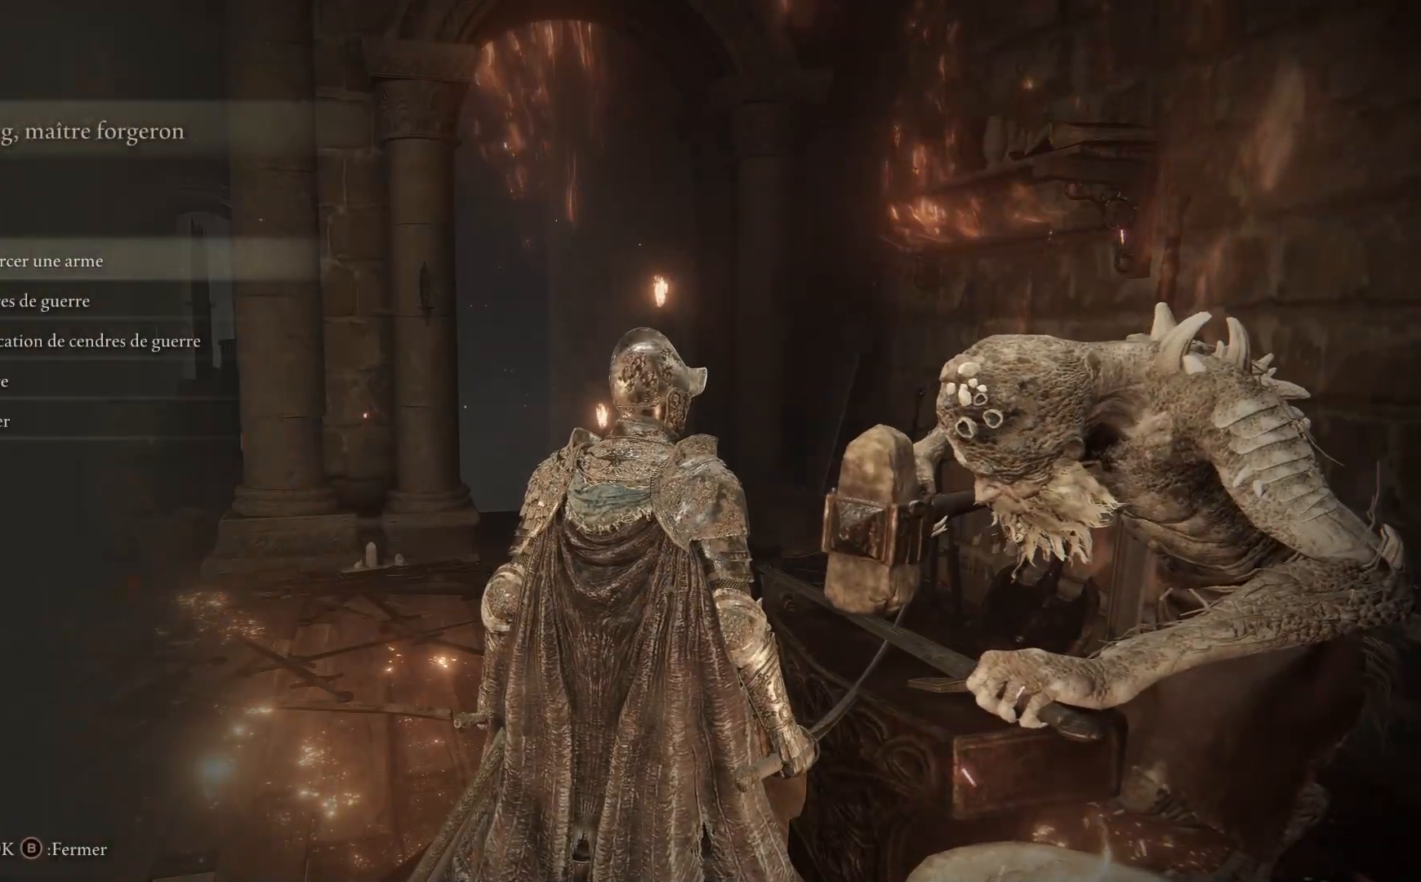
{"buttons": [], "left_stick": "center", "right_stick": "center", "events": [[217, "DPAD_DOWN", "down"], [283, "DPAD_DOWN", "up"], [400, "DPAD_DOWN", "down"], [450, "DPAD_DOWN", "up"]]}
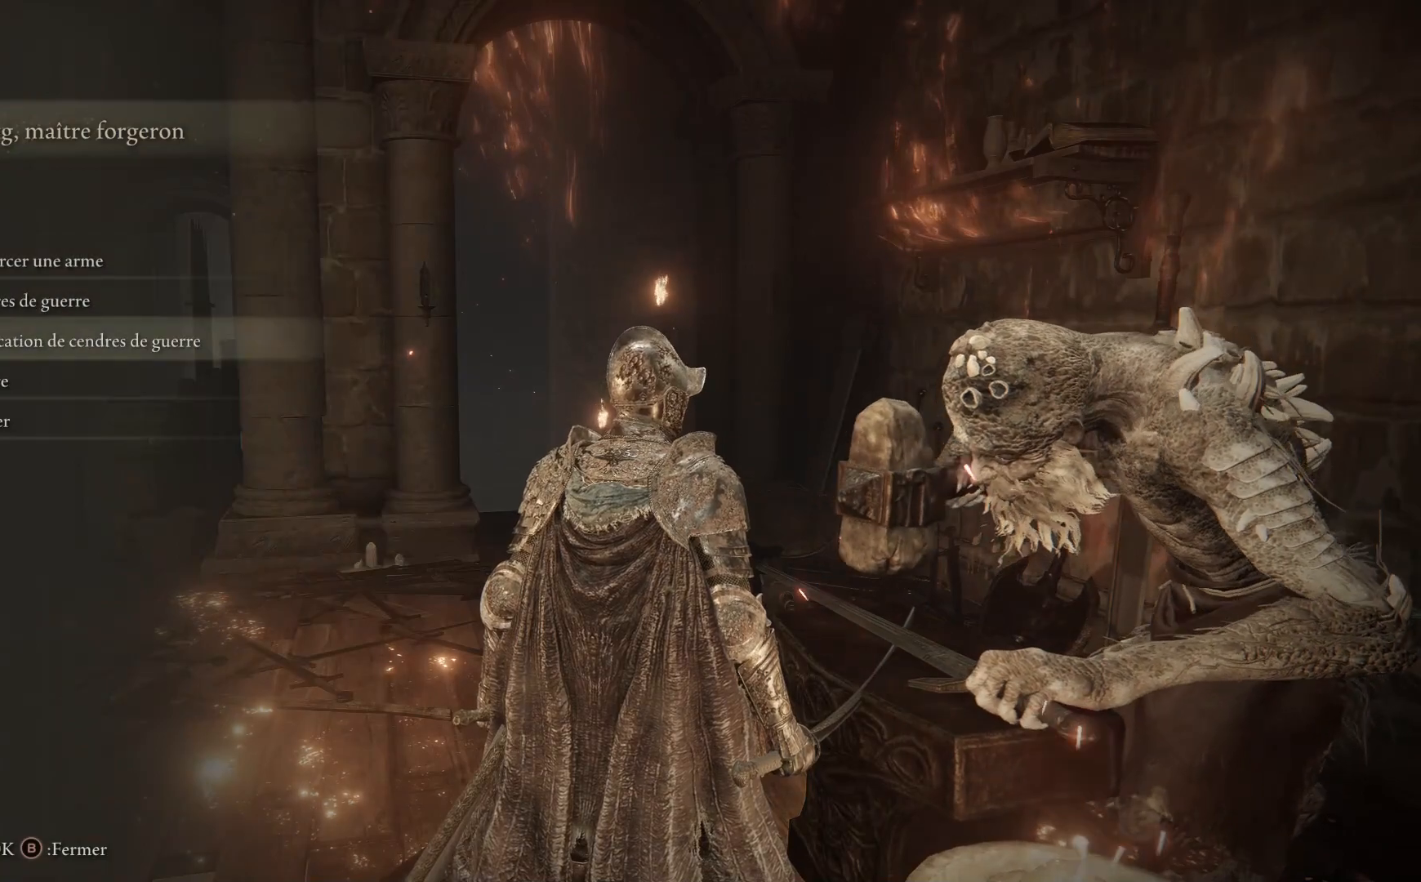
{"buttons": [], "left_stick": "center", "right_stick": "center", "events": [[17, "DPAD_DOWN", "down"], [117, "DPAD_DOWN", "up"], [133, "A", "down"], [217, "A", "up"]]}
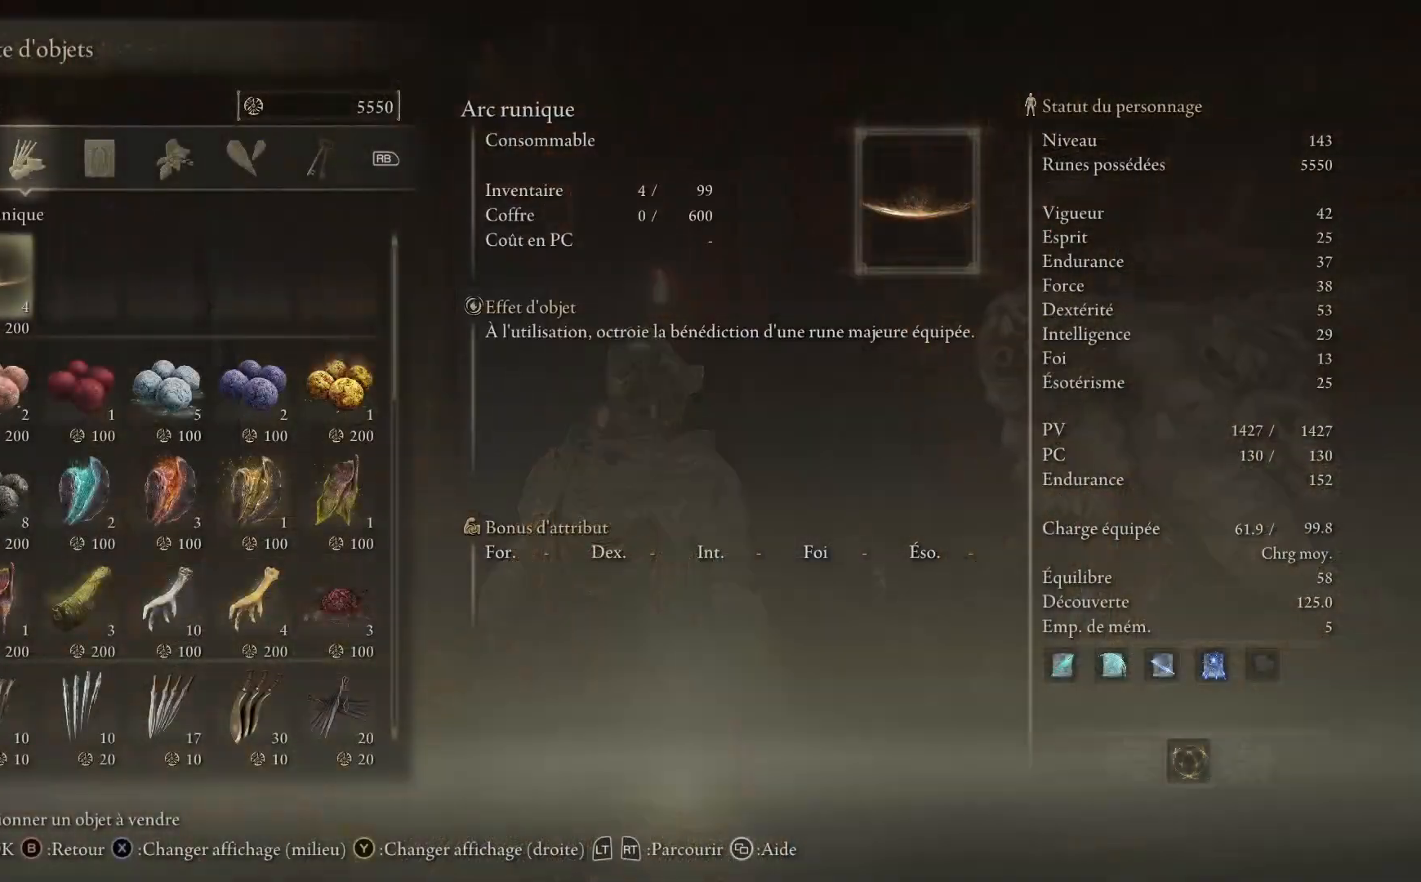
{"buttons": [], "left_stick": "center", "right_stick": "center", "events": []}